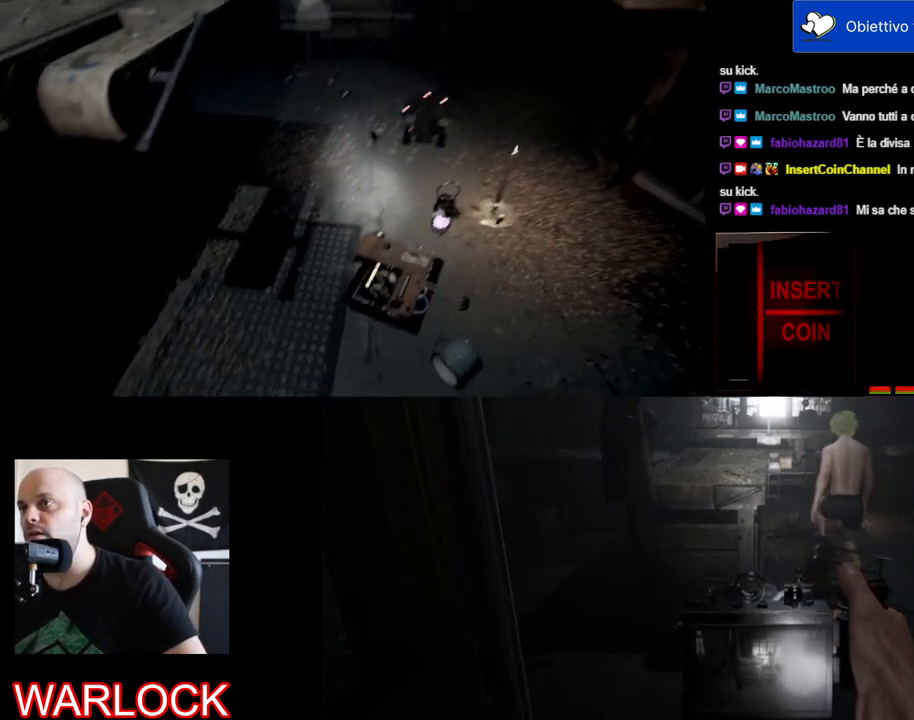
Gameplay with keyboard and mouse; each line is a JSON object with the keys and mouse buttons held at the frame after it. "events" lists presses ("down") and releases ("up") of "a", "c", "ctrl", "d", "e", "f", "q", "r", "s", "shift", "space", "tab", "w", "x", "z", "mouse_left", "mouse_wheel", "mouse_right", "mouse_mb4" and "mouse_mb5" between this image and that frame as [ms after this image, input, new state], when the widget could be followed in between. "mouse_left", "mouse_wheel", "mouse_right", "mouse_mb4", "mouse_mb5" = the "left", "wheel", "right", "mb4", "mb5" buttons of the "mouse" list. No other keys are recorded. "wheel" means that the mouse wheel is clicked or scrolled. Mouse movement is not recorded.
{"keys": [], "mouse": [], "events": []}
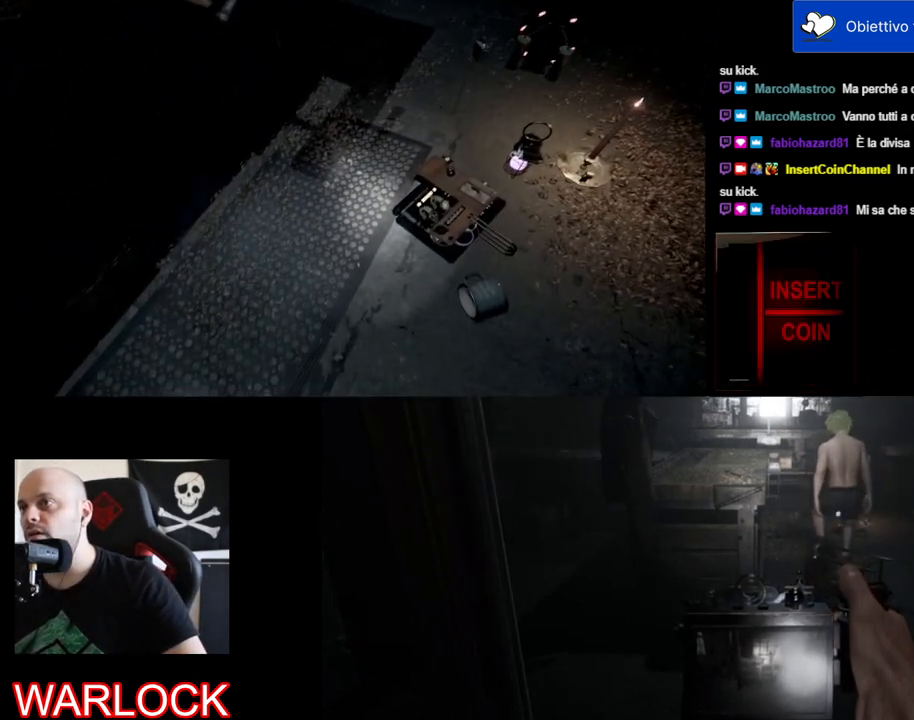
{"keys": [], "mouse": [], "events": []}
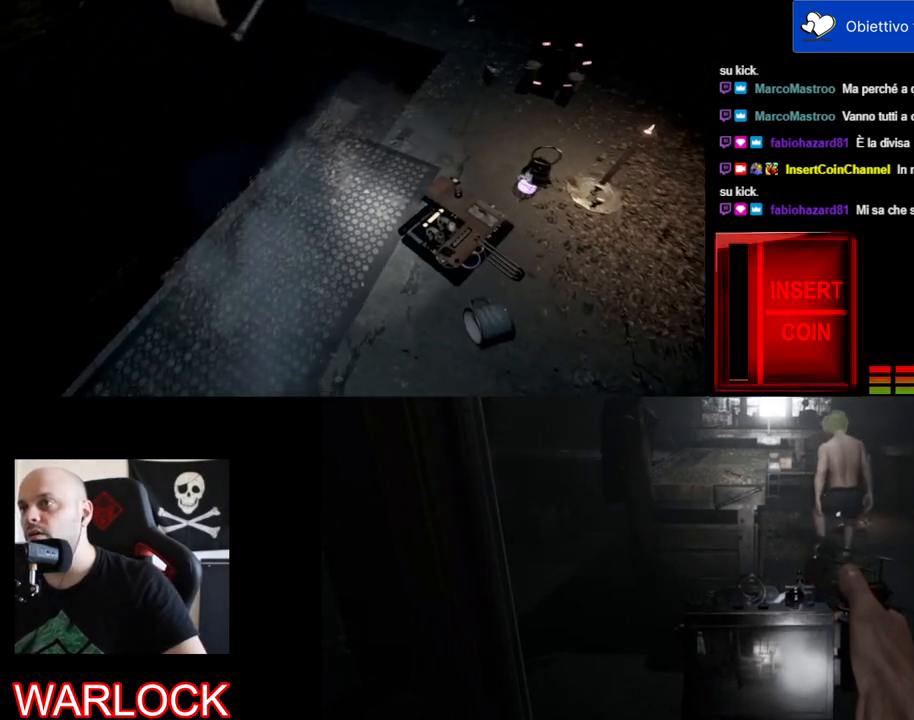
{"keys": [], "mouse": [], "events": []}
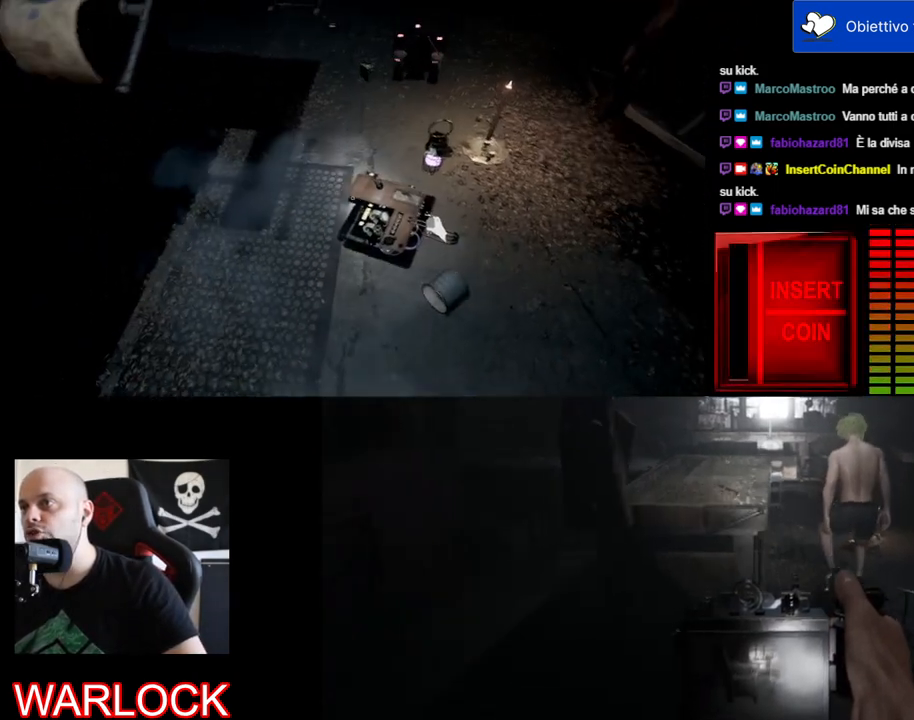
{"keys": [], "mouse": [], "events": []}
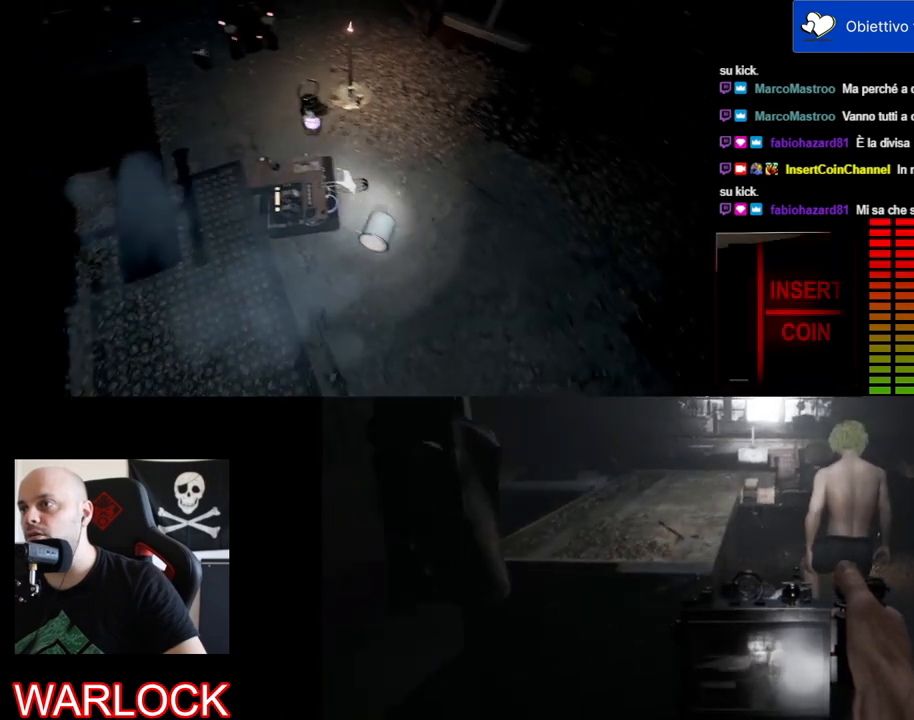
{"keys": ["w"], "mouse": [], "events": [[433, "w", "down"]]}
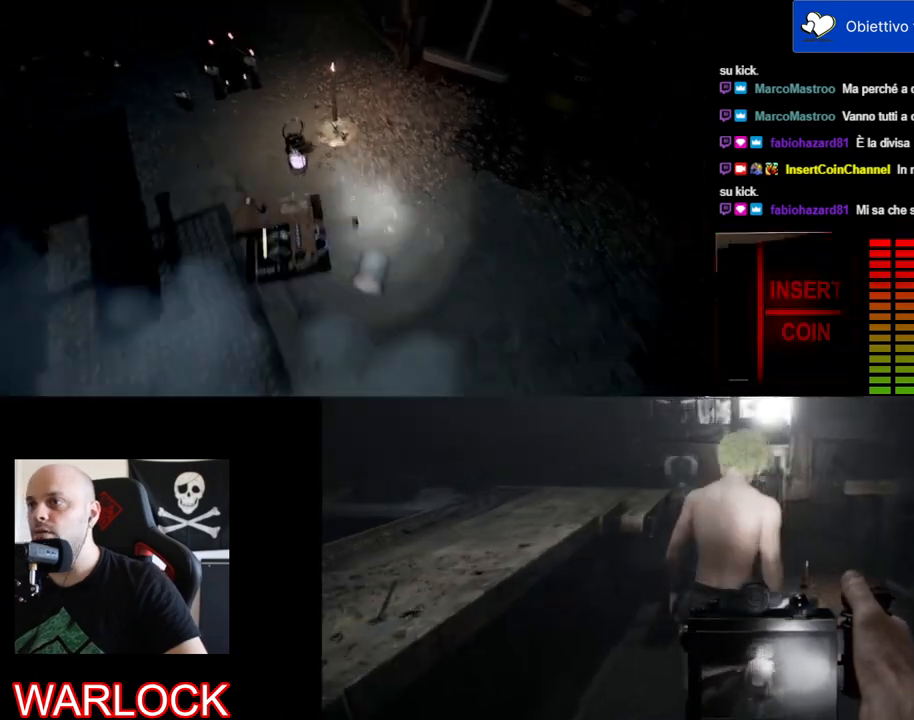
{"keys": [], "mouse": [], "events": [[167, "d", "down"], [350, "w", "up"], [367, "d", "up"]]}
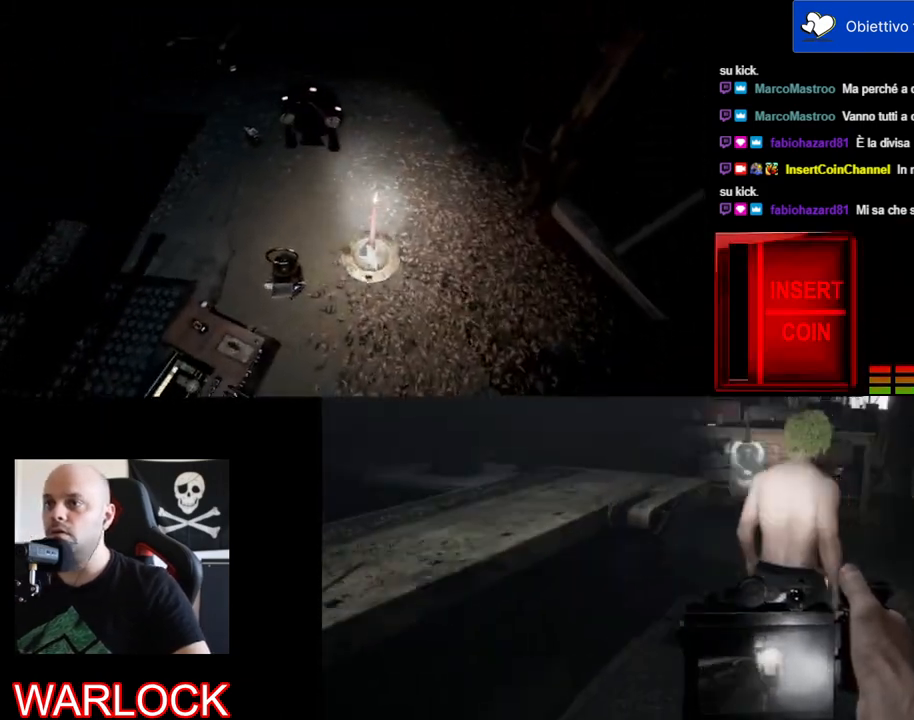
{"keys": [], "mouse": [], "events": []}
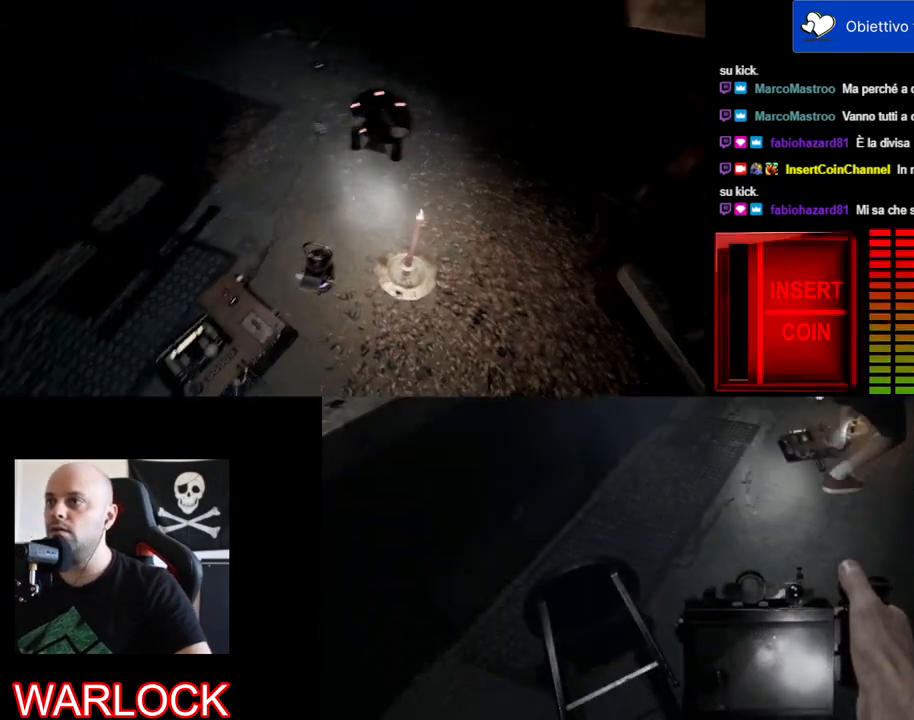
{"keys": [], "mouse": [], "events": []}
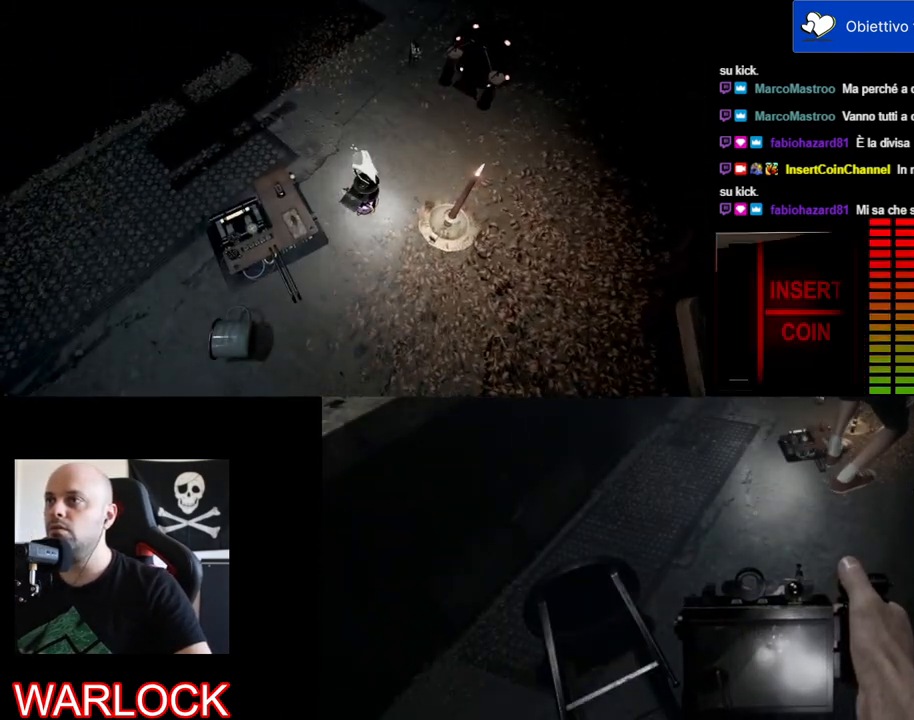
{"keys": [], "mouse": [], "events": []}
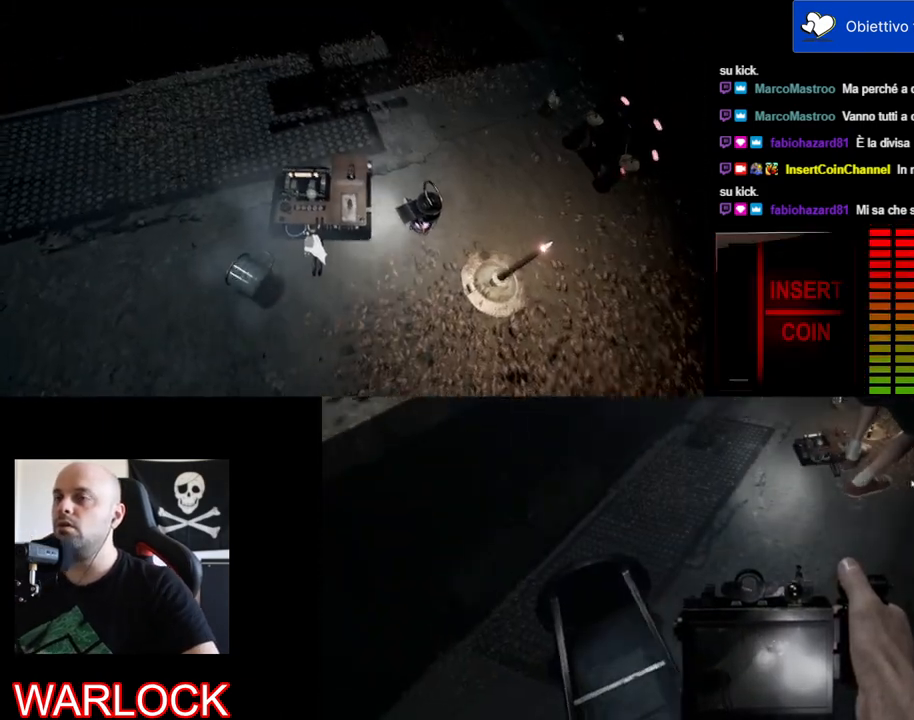
{"keys": [], "mouse": [], "events": []}
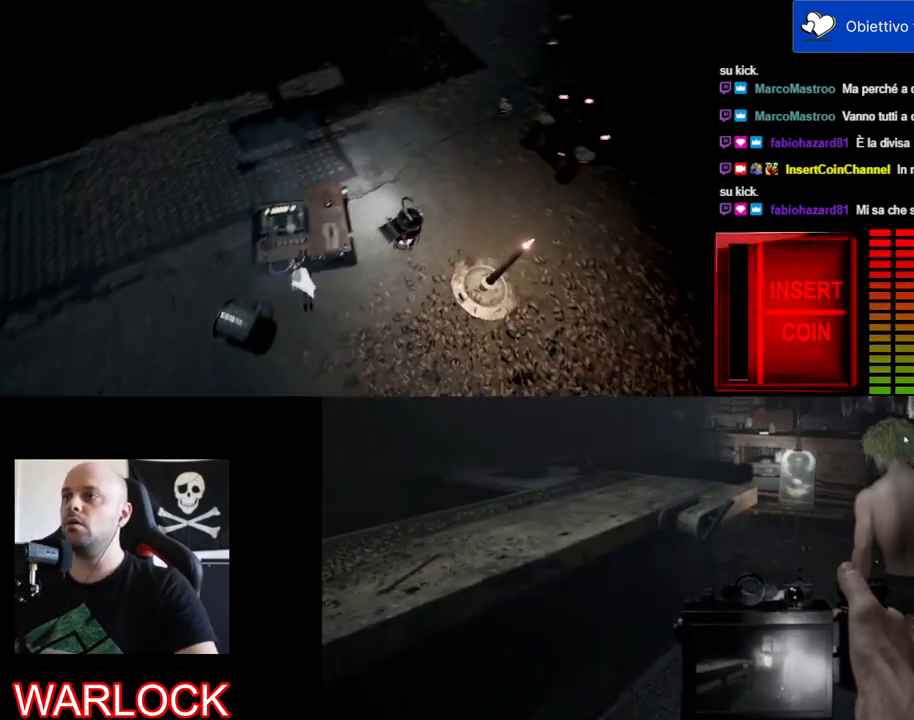
{"keys": ["w"], "mouse": [], "events": [[200, "w", "down"]]}
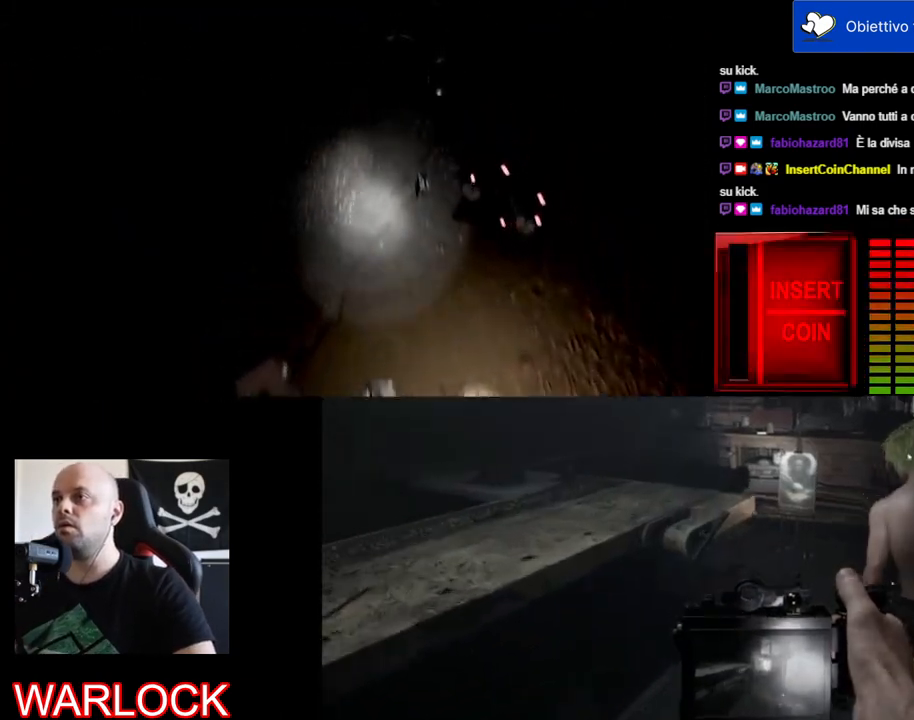
{"keys": [], "mouse": [], "events": [[117, "w", "up"]]}
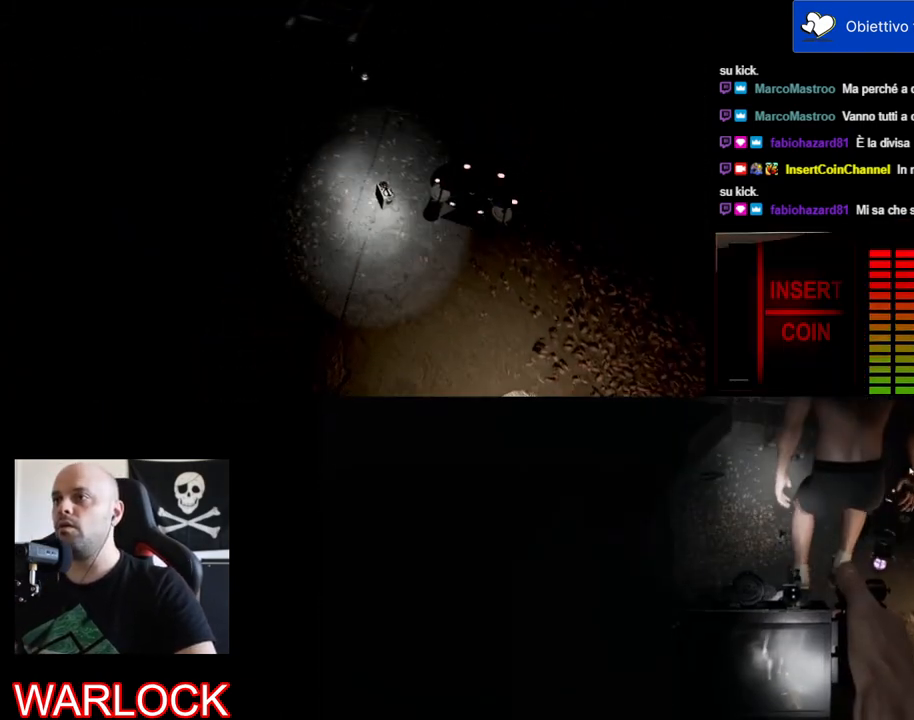
{"keys": [], "mouse": [], "events": []}
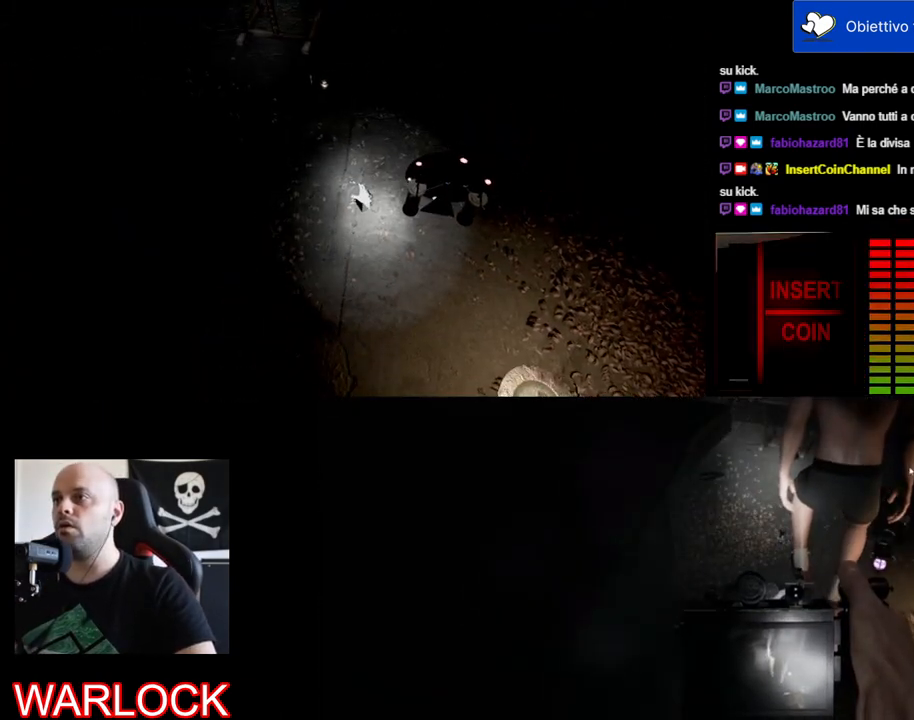
{"keys": [], "mouse": [], "events": [[17, "a", "down"], [50, "w", "down"], [283, "a", "up"], [350, "w", "up"]]}
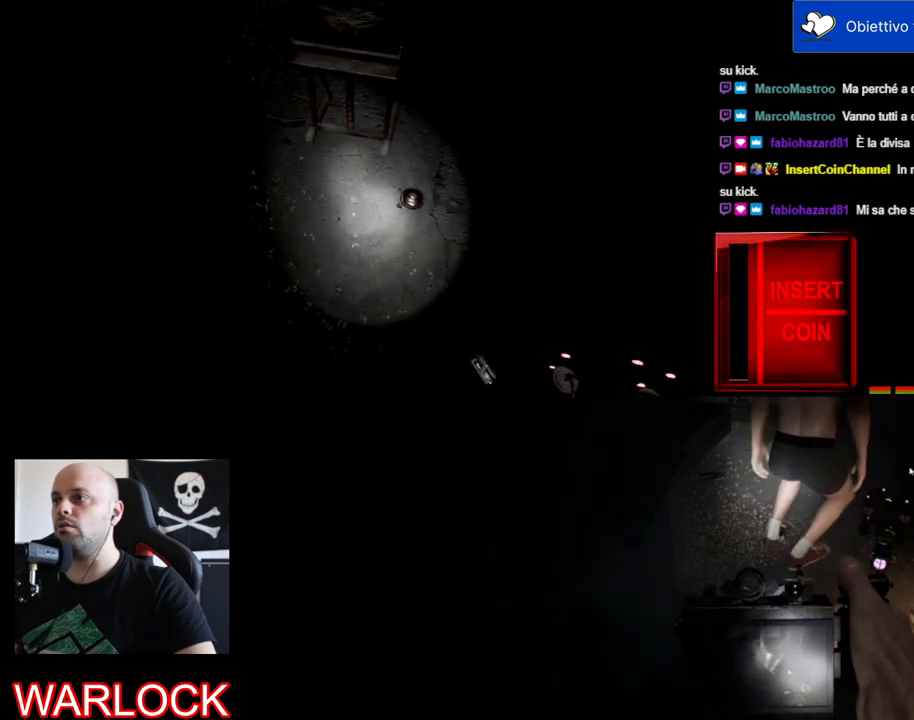
{"keys": [], "mouse": [], "events": []}
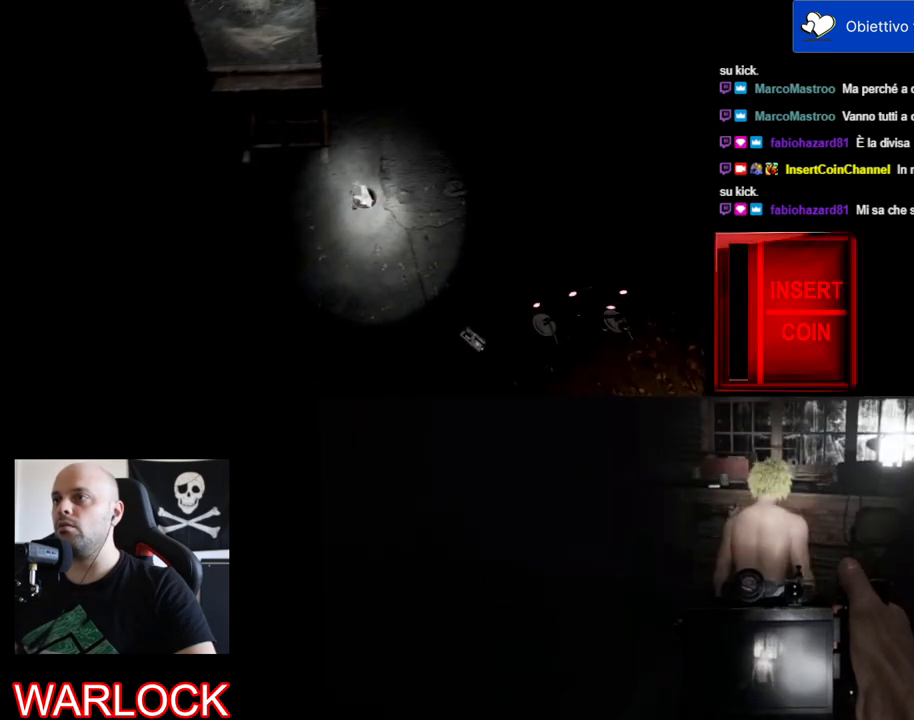
{"keys": [], "mouse": [], "events": [[100, "e", "down"], [267, "e", "up"]]}
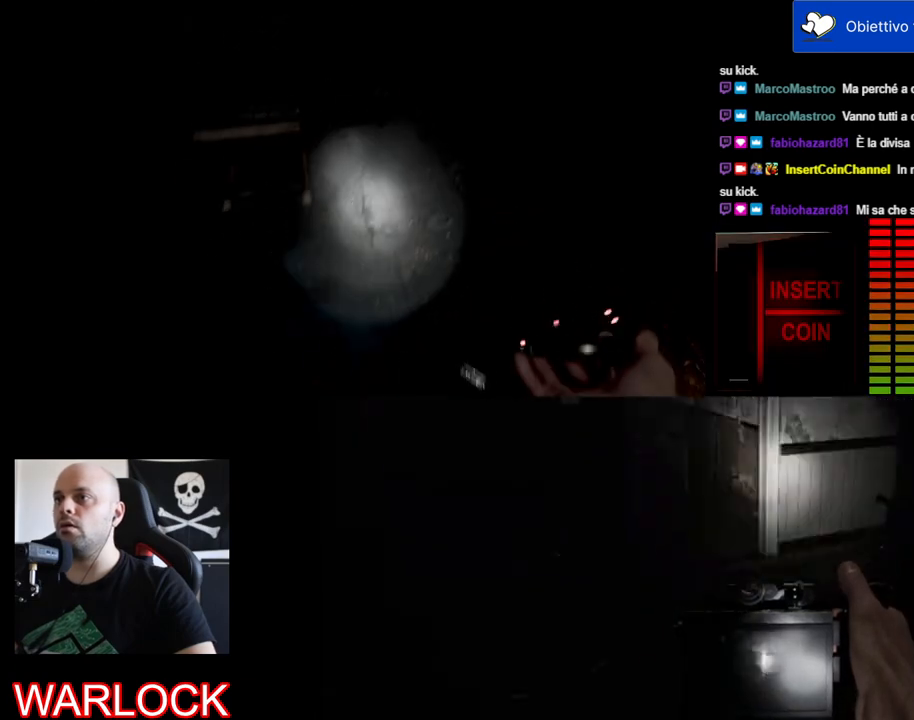
{"keys": [], "mouse": [], "events": [[117, "c", "down"], [267, "c", "up"]]}
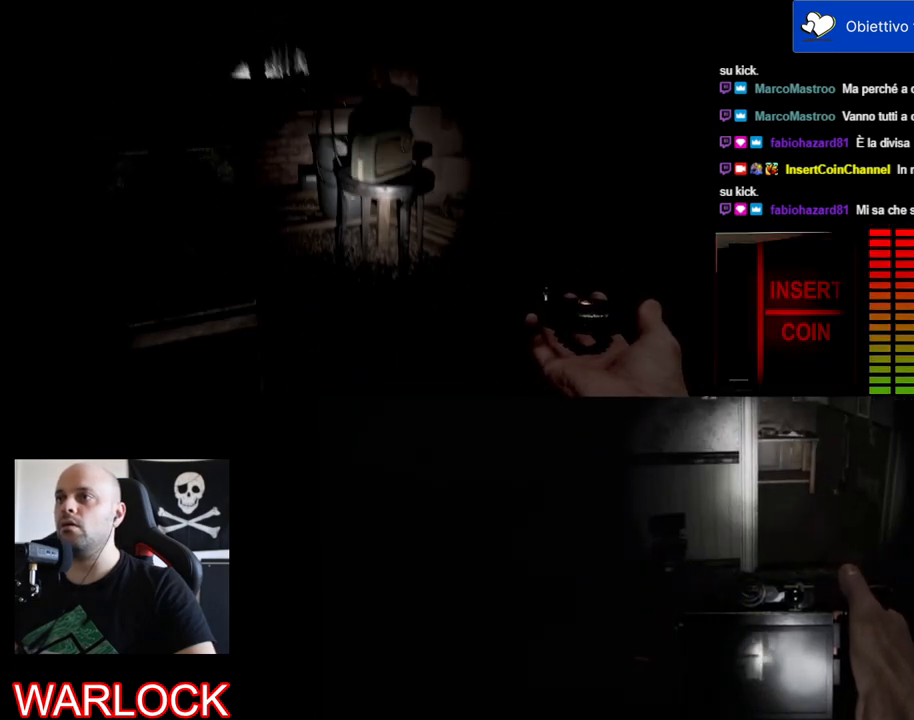
{"keys": [], "mouse": ["left"], "events": [[417, "mouse_left", "down"]]}
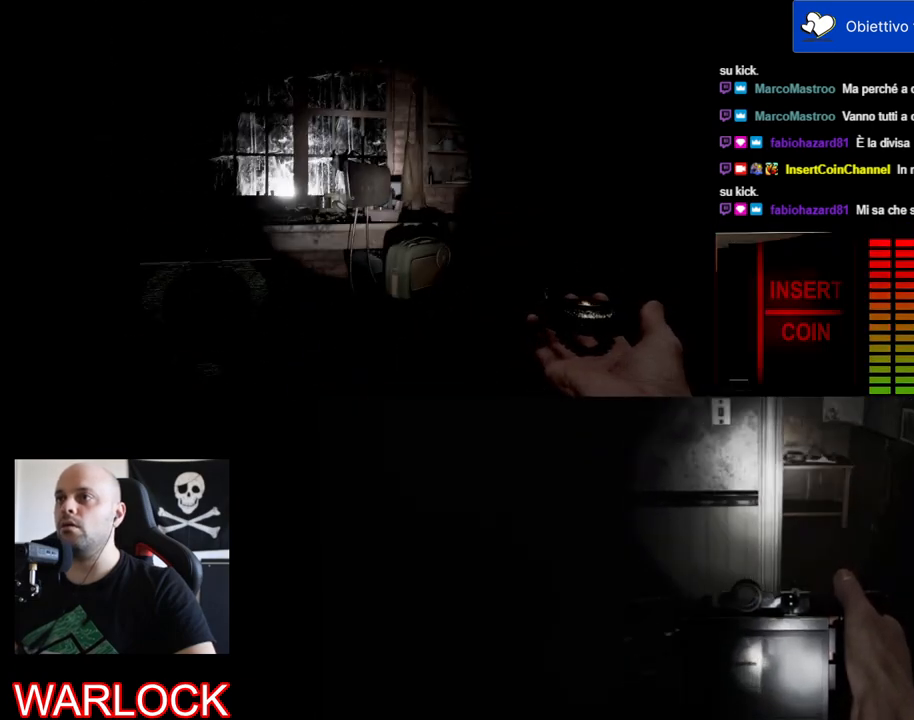
{"keys": [], "mouse": ["left"], "events": []}
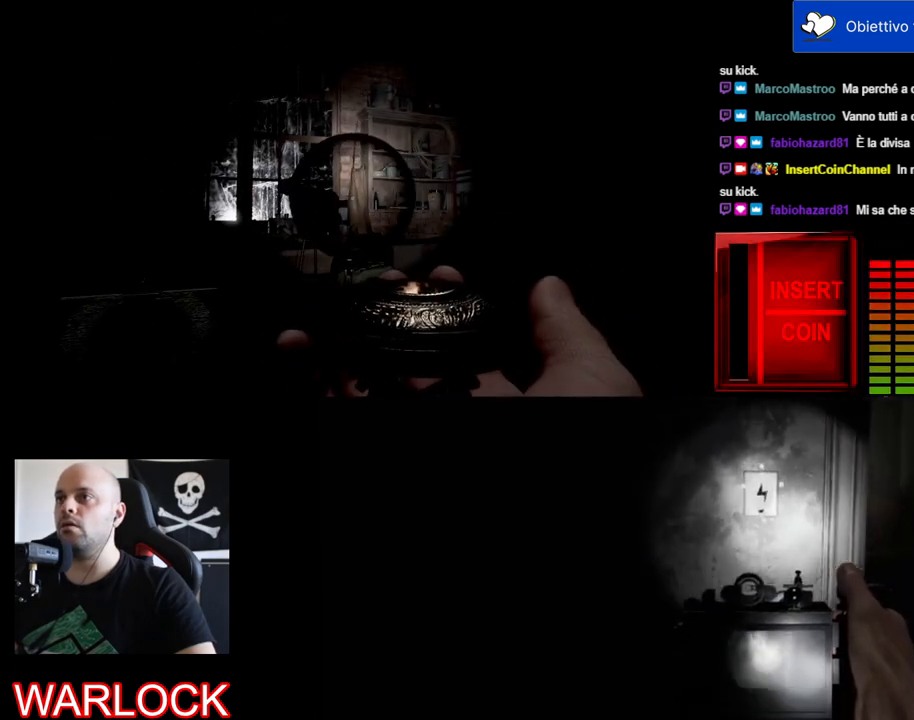
{"keys": ["d", "s"], "mouse": ["left"], "events": [[50, "d", "down"], [67, "s", "down"]]}
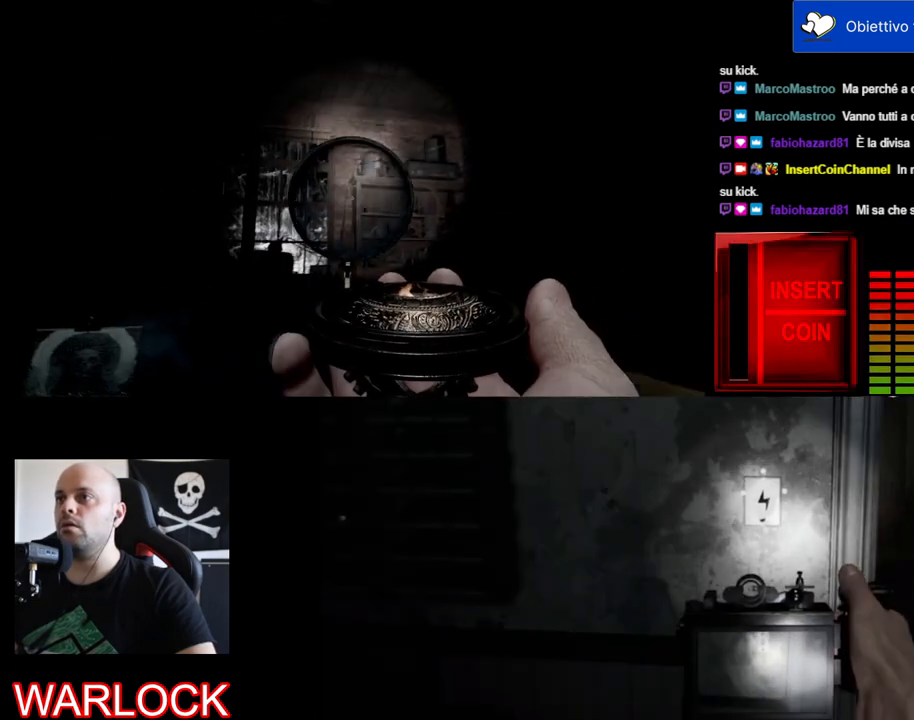
{"keys": ["s"], "mouse": ["left"], "events": [[400, "d", "up"]]}
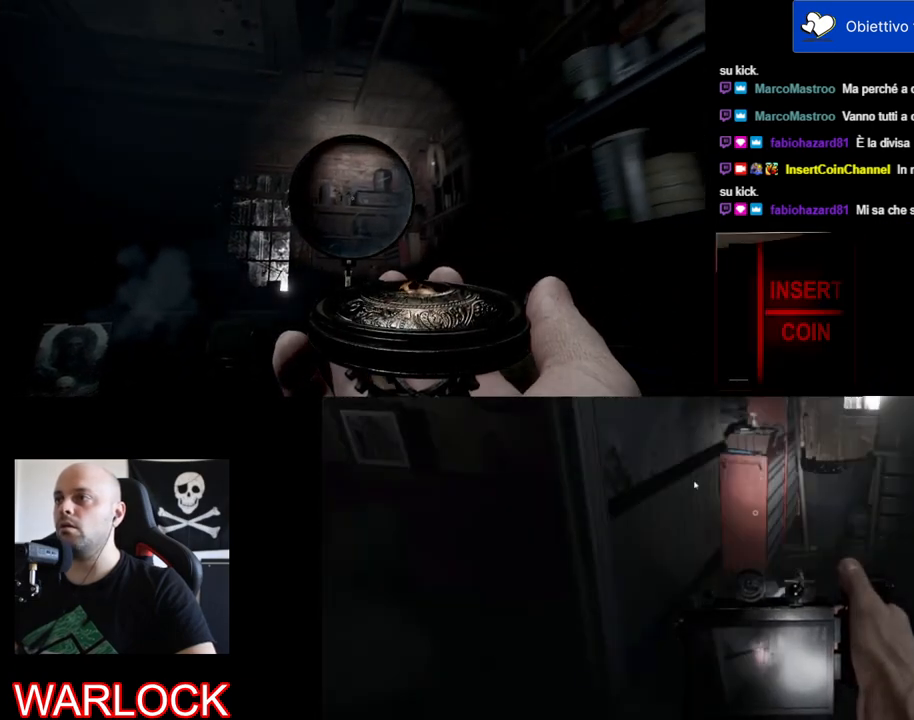
{"keys": ["s"], "mouse": ["left"], "events": []}
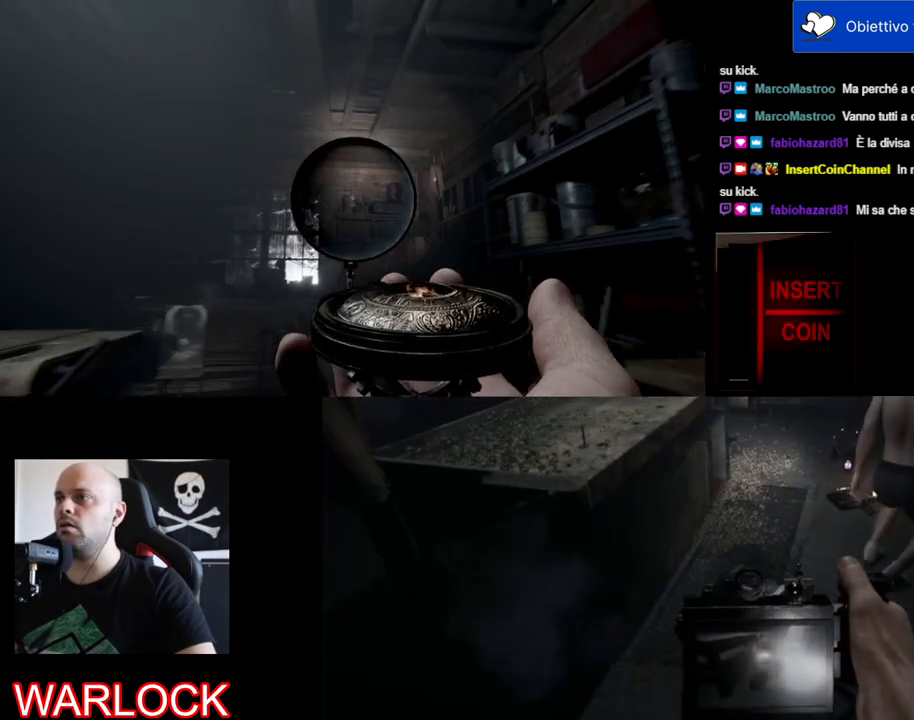
{"keys": [], "mouse": ["left"], "events": [[283, "s", "up"]]}